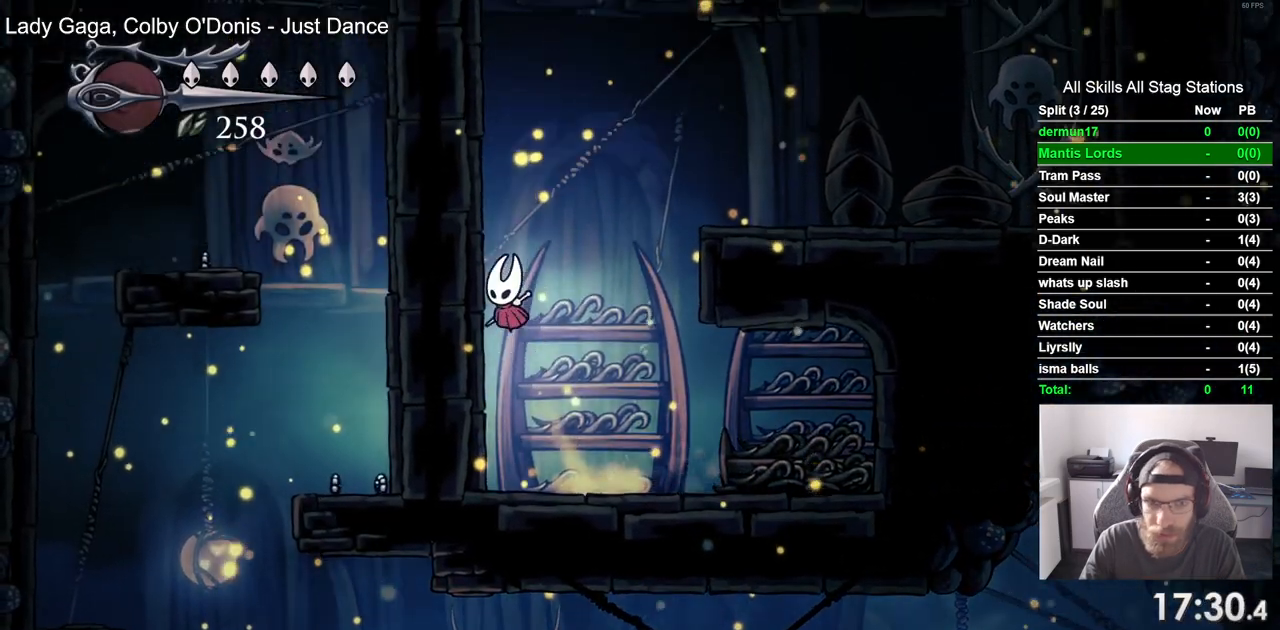
Gameplay with a controller (PlayStation layout); each line is a JSON object with the inputs held at the frame after it. "events" lists button and stick changes between this image and that frame as [ms after this image, input, new state], when the widget could be followed in between.
{"buttons": ["DPAD_LEFT"], "left_stick": "center", "right_stick": "center", "events": [[100, "CROSS", "up"], [183, "CROSS", "down"], [483, "CROSS", "up"]]}
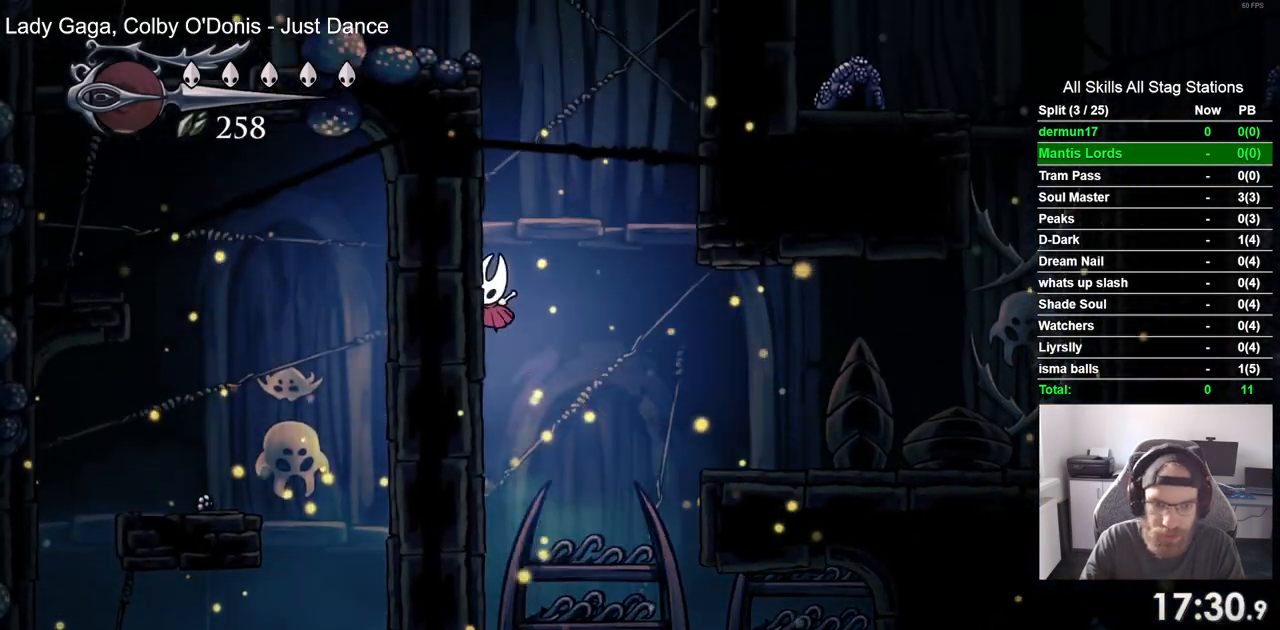
{"buttons": ["CROSS", "DPAD_LEFT"], "left_stick": "center", "right_stick": "center", "events": [[67, "CROSS", "down"], [317, "CROSS", "up"], [383, "CROSS", "down"]]}
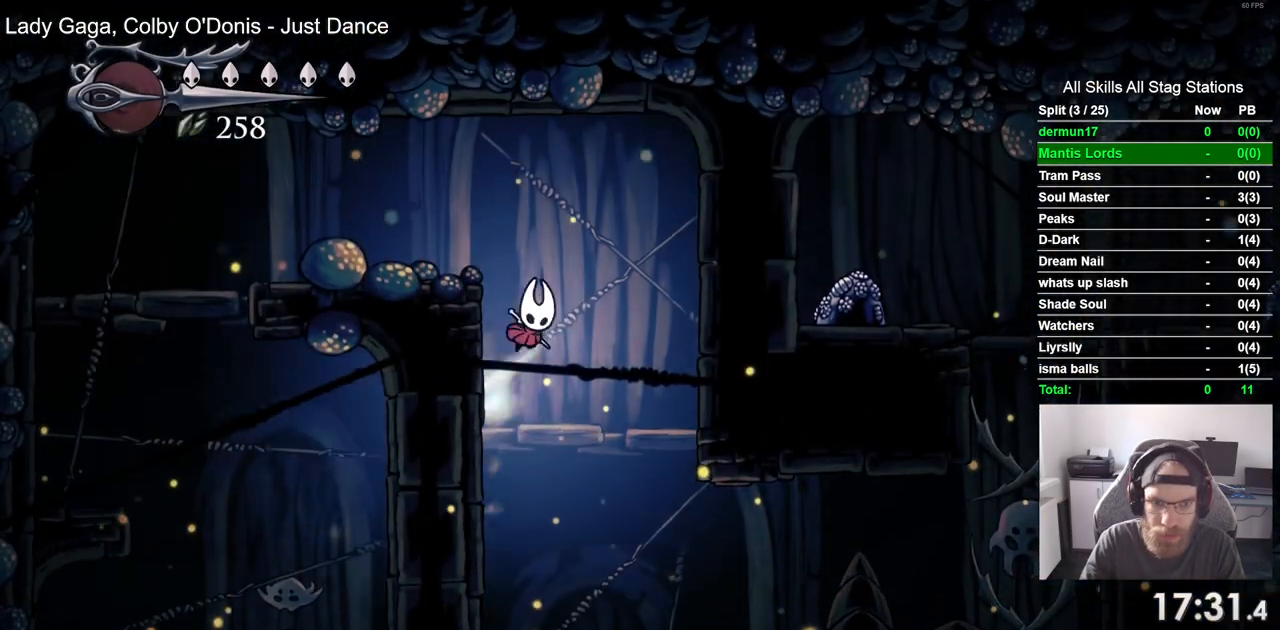
{"buttons": ["DPAD_LEFT"], "left_stick": "center", "right_stick": "center", "events": [[183, "CROSS", "up"], [183, "R2", "down"], [400, "R2", "up"]]}
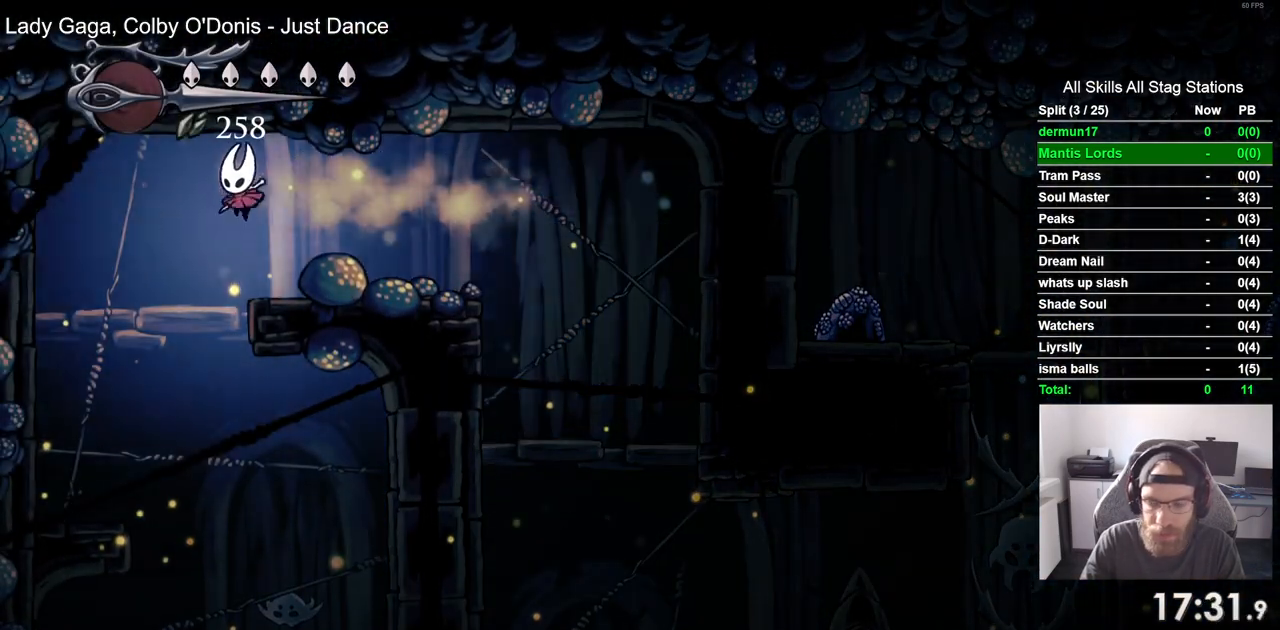
{"buttons": ["DPAD_RIGHT"], "left_stick": "center", "right_stick": "center", "events": [[383, "DPAD_RIGHT", "down"], [400, "DPAD_LEFT", "up"]]}
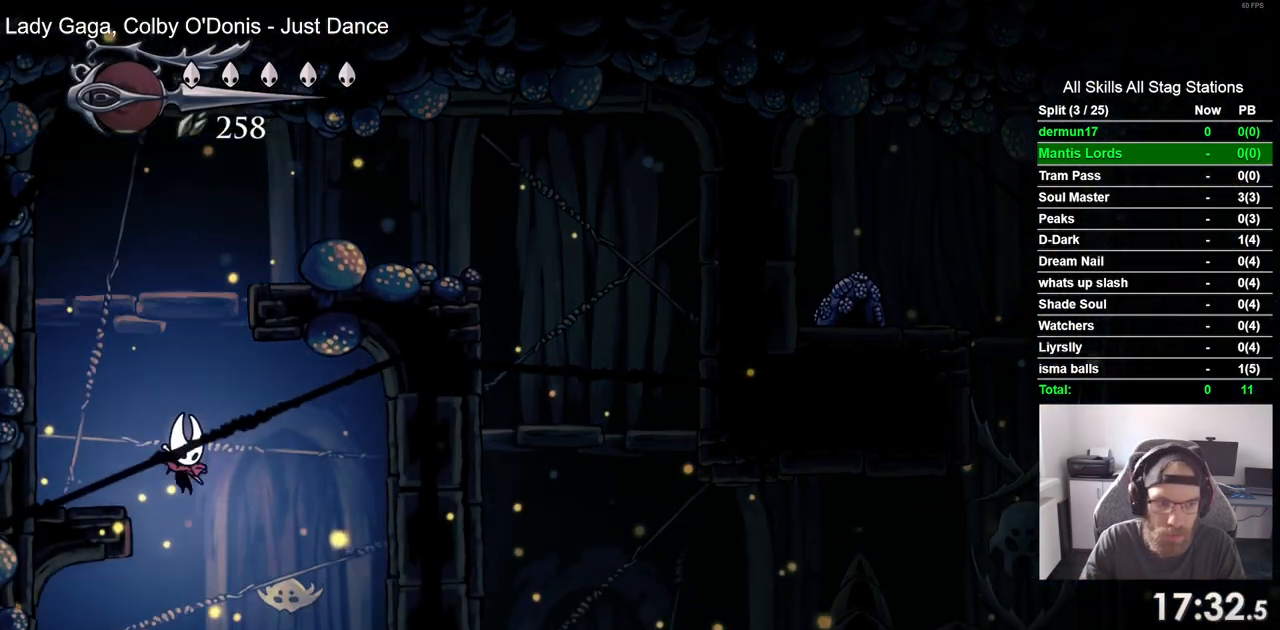
{"buttons": [], "left_stick": "center", "right_stick": "center", "events": [[500, "DPAD_RIGHT", "up"]]}
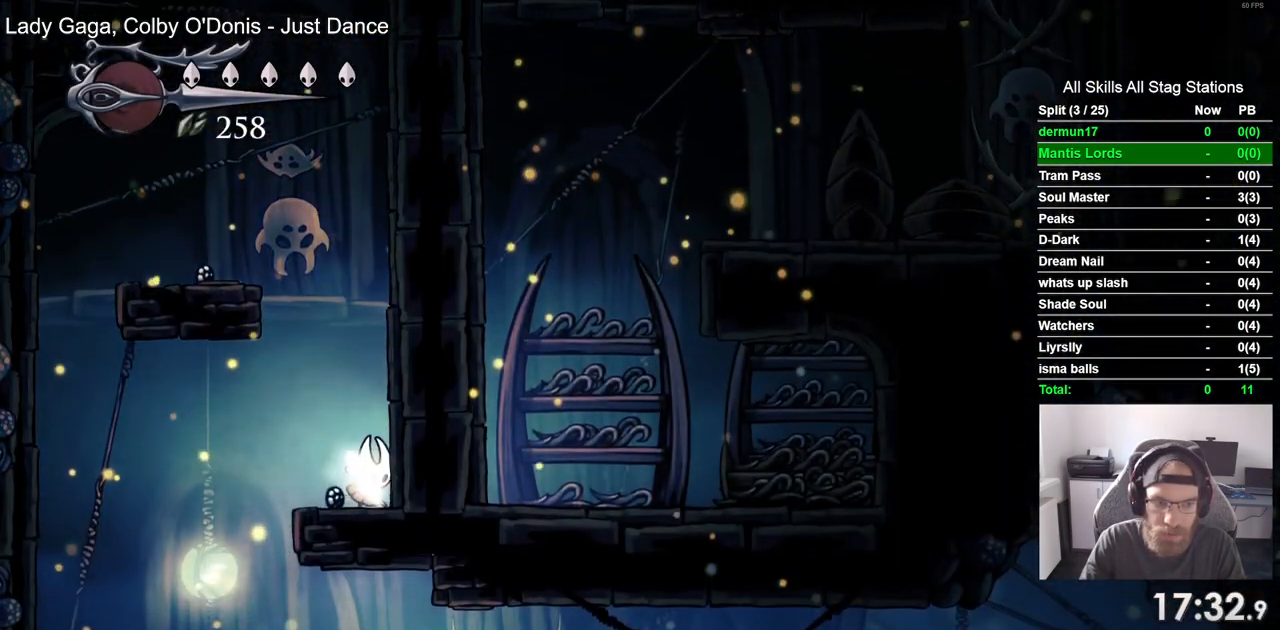
{"buttons": ["DPAD_LEFT"], "left_stick": "center", "right_stick": "center", "events": [[67, "DPAD_LEFT", "down"]]}
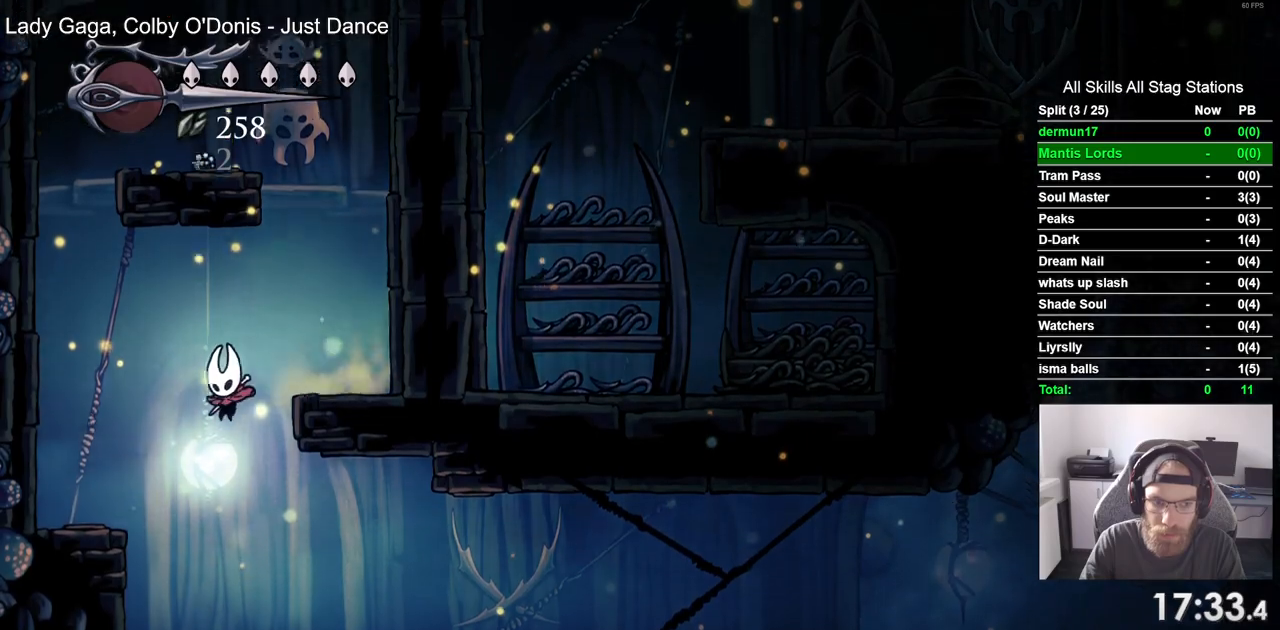
{"buttons": ["R2", "DPAD_RIGHT"], "left_stick": "center", "right_stick": "center", "events": [[250, "DPAD_LEFT", "up"], [267, "DPAD_RIGHT", "down"], [367, "R2", "down"]]}
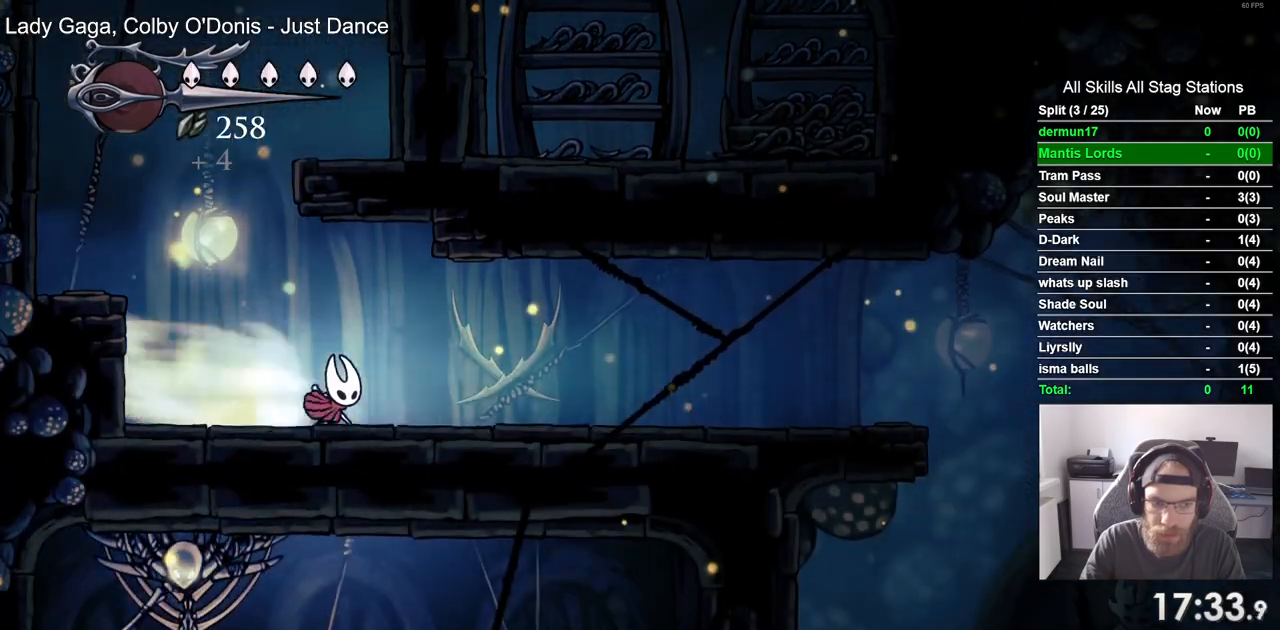
{"buttons": ["DPAD_RIGHT"], "left_stick": "center", "right_stick": "center", "events": [[117, "R2", "up"]]}
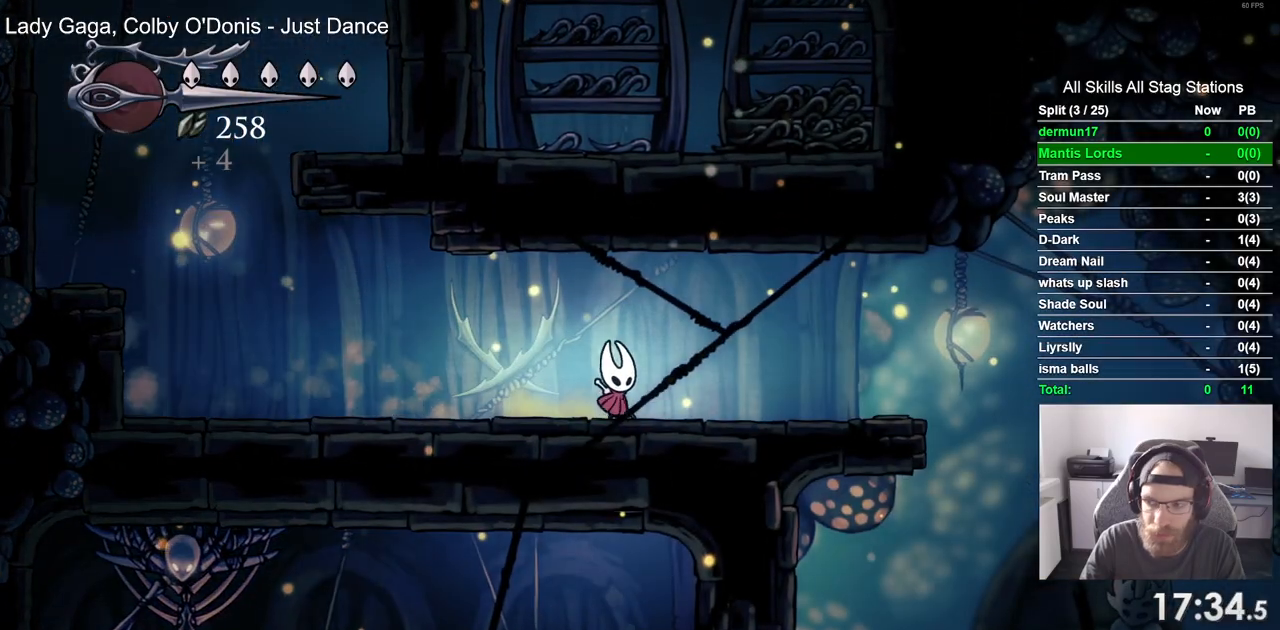
{"buttons": ["DPAD_RIGHT"], "left_stick": "center", "right_stick": "center", "events": []}
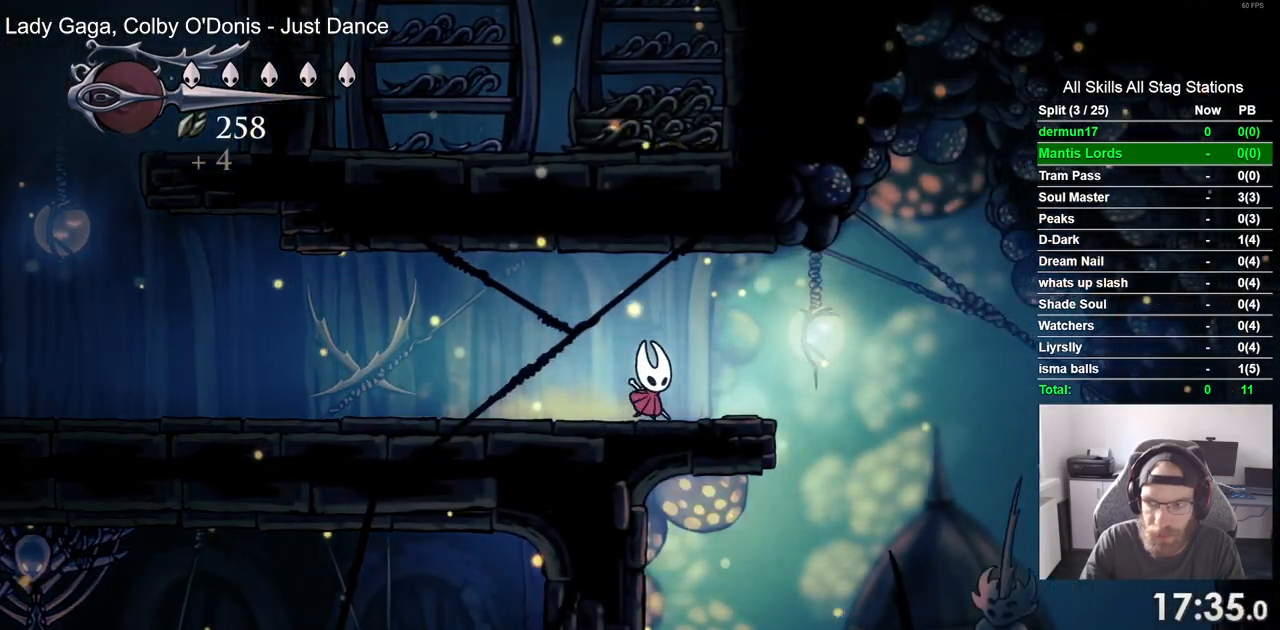
{"buttons": ["CROSS", "DPAD_RIGHT"], "left_stick": "center", "right_stick": "center", "events": [[267, "CROSS", "down"]]}
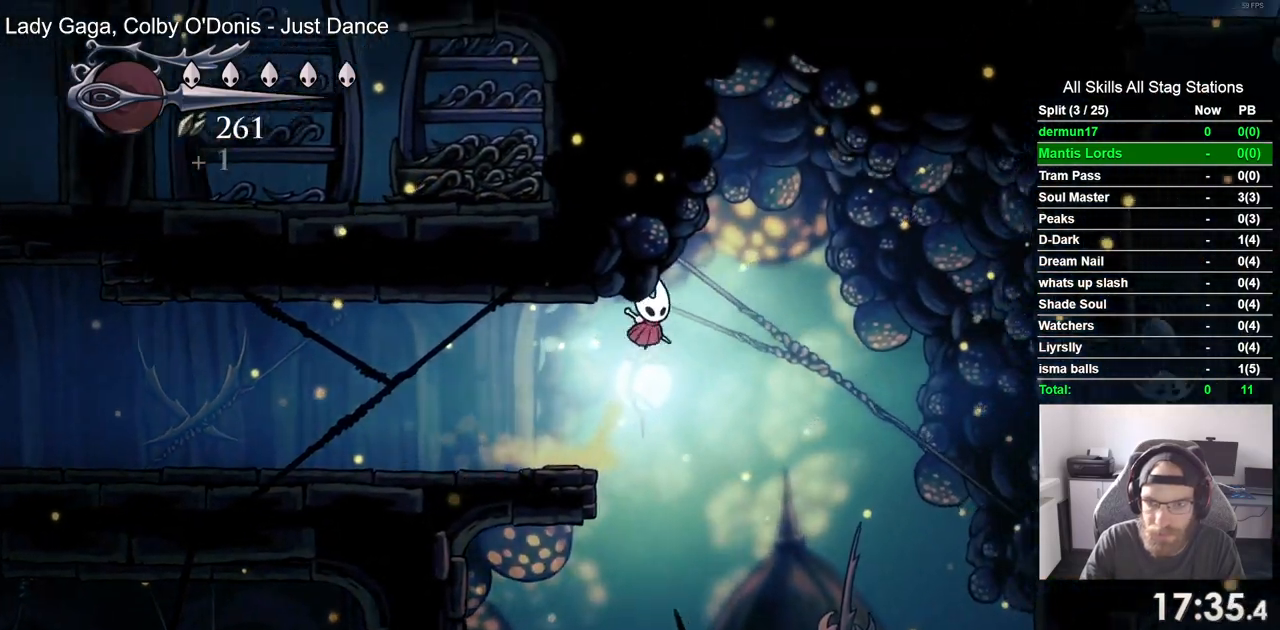
{"buttons": ["DPAD_RIGHT"], "left_stick": "center", "right_stick": "center", "events": [[233, "R2", "down"], [467, "CROSS", "up"], [500, "R2", "up"]]}
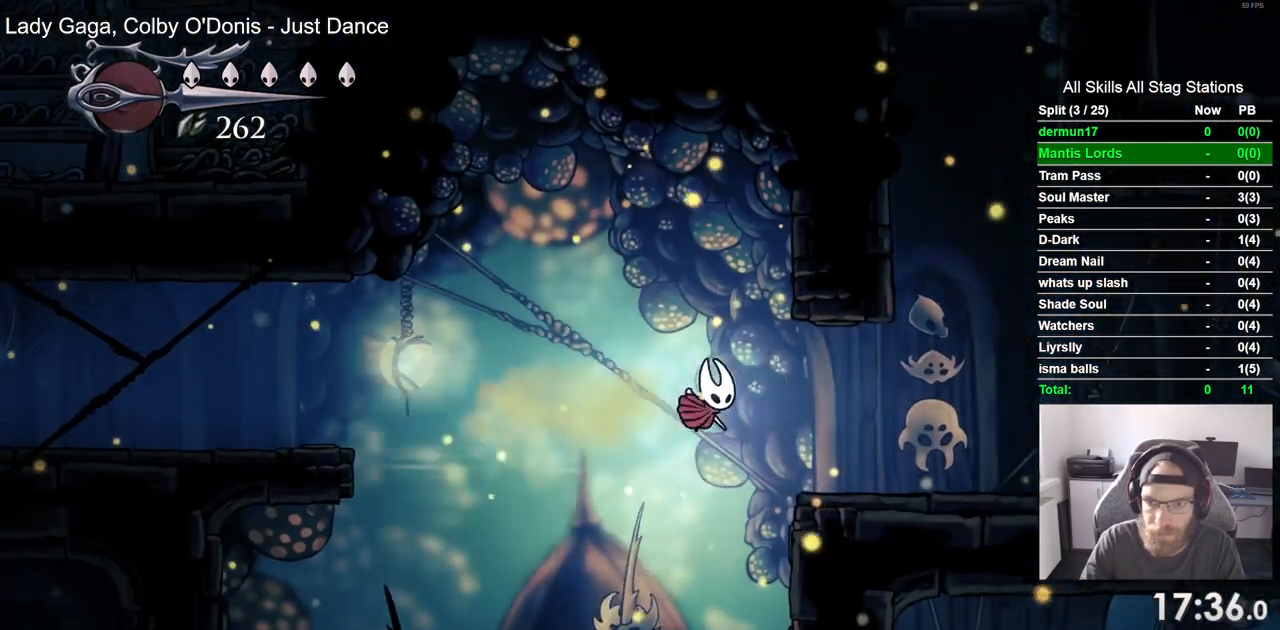
{"buttons": ["CROSS", "DPAD_RIGHT"], "left_stick": "center", "right_stick": "center", "events": [[350, "CROSS", "down"]]}